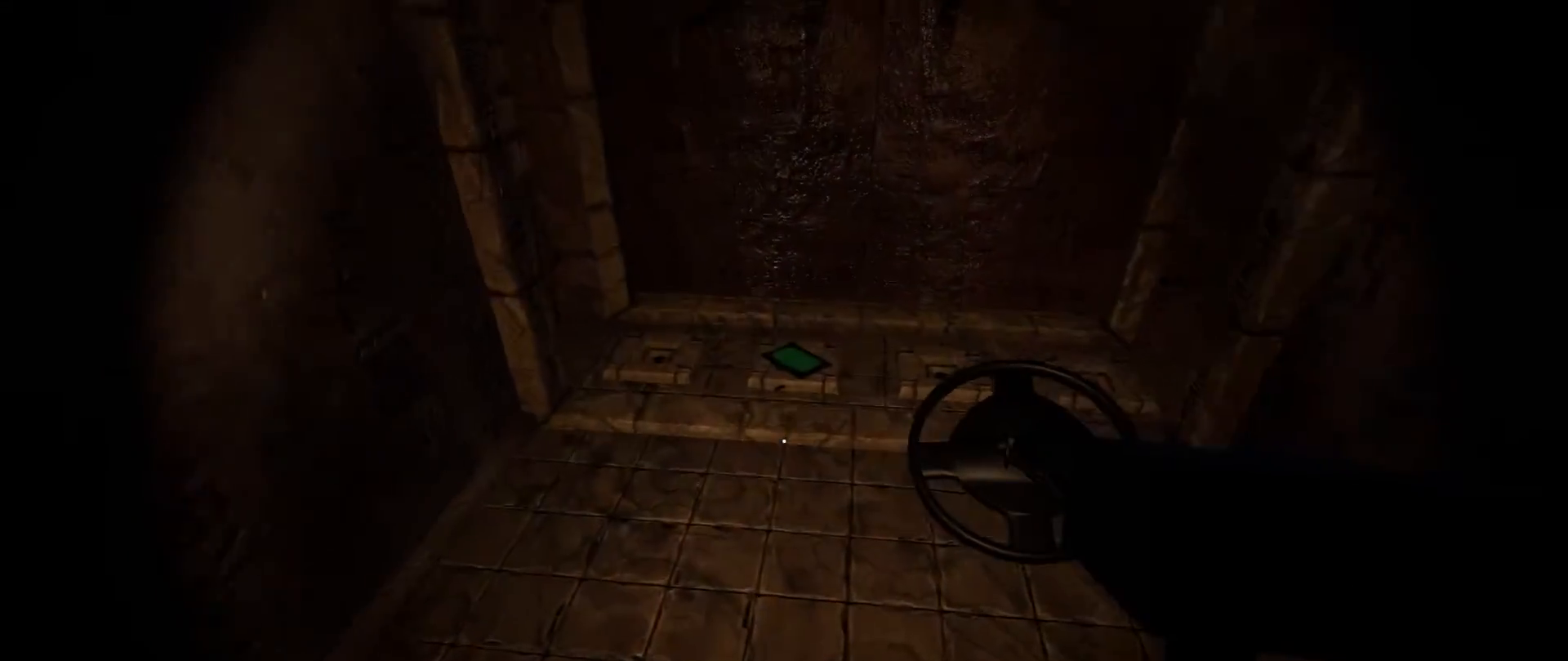
Gameplay with keyboard and mouse; each line is a JSON object with the keys and mouse buttons held at the frame after it. "events" lists presses ("down") and releases ("up") of "a", "ctrl", "d", "e", "f", "q", "r", "s", "shift", "space", "tab", "w", "mouse_left", "mouse_wheel", "mouse_right", "mouse_mb4" and "mouse_mb5" between this image and that frame as [ms after this image, input, new state], when the widget could be followed in between. "mouse_left", "mouse_wheel", "mouse_right", "mouse_mb4", "mouse_mb5" = the "left", "wheel", "right", "mb4", "mb5" buttons of the "mouse" list. No other keys are recorded. "wheel" means that the mouse wheel is clicked or scrolled. Not read: mouse_move.
{"keys": ["shift", "w"], "mouse": [], "events": []}
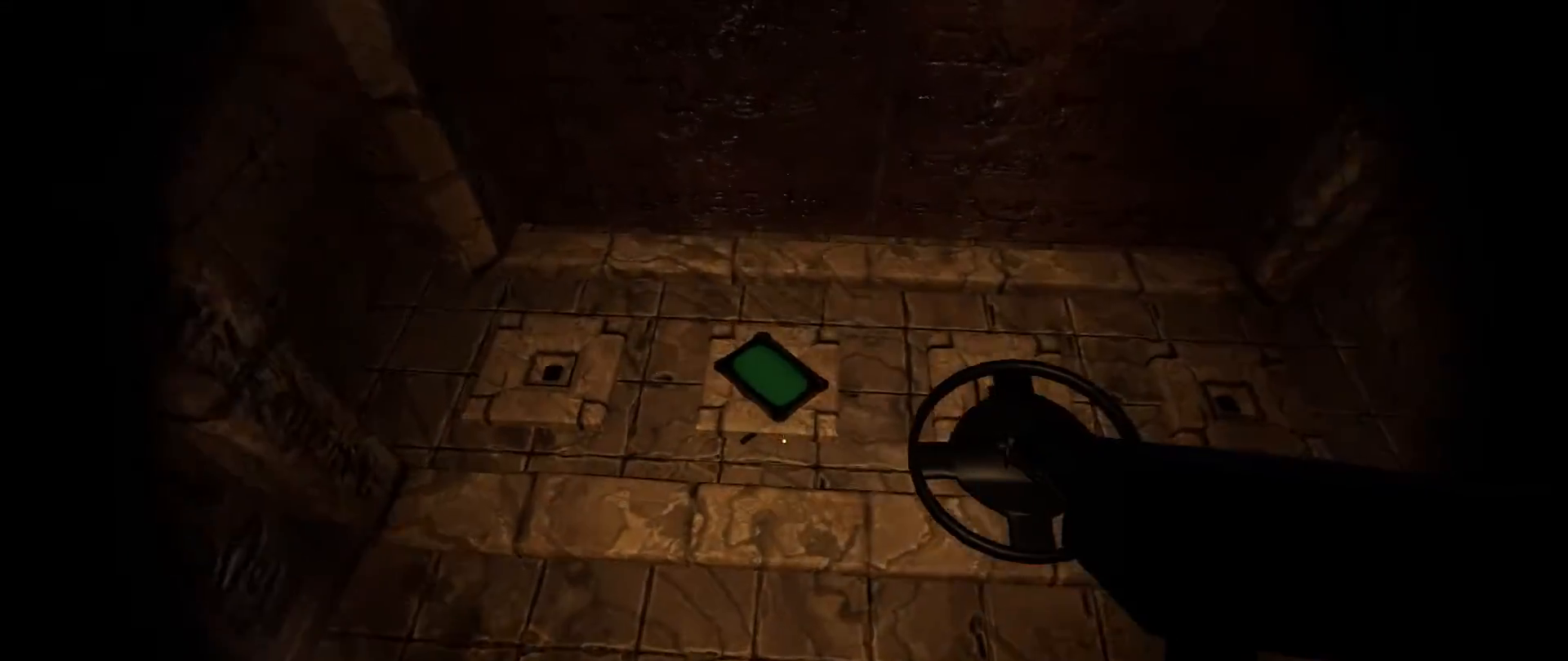
{"keys": ["ctrl"], "mouse": [], "events": [[267, "d", "down"], [284, "shift", "up"], [334, "w", "up"], [434, "ctrl", "down"], [484, "d", "up"]]}
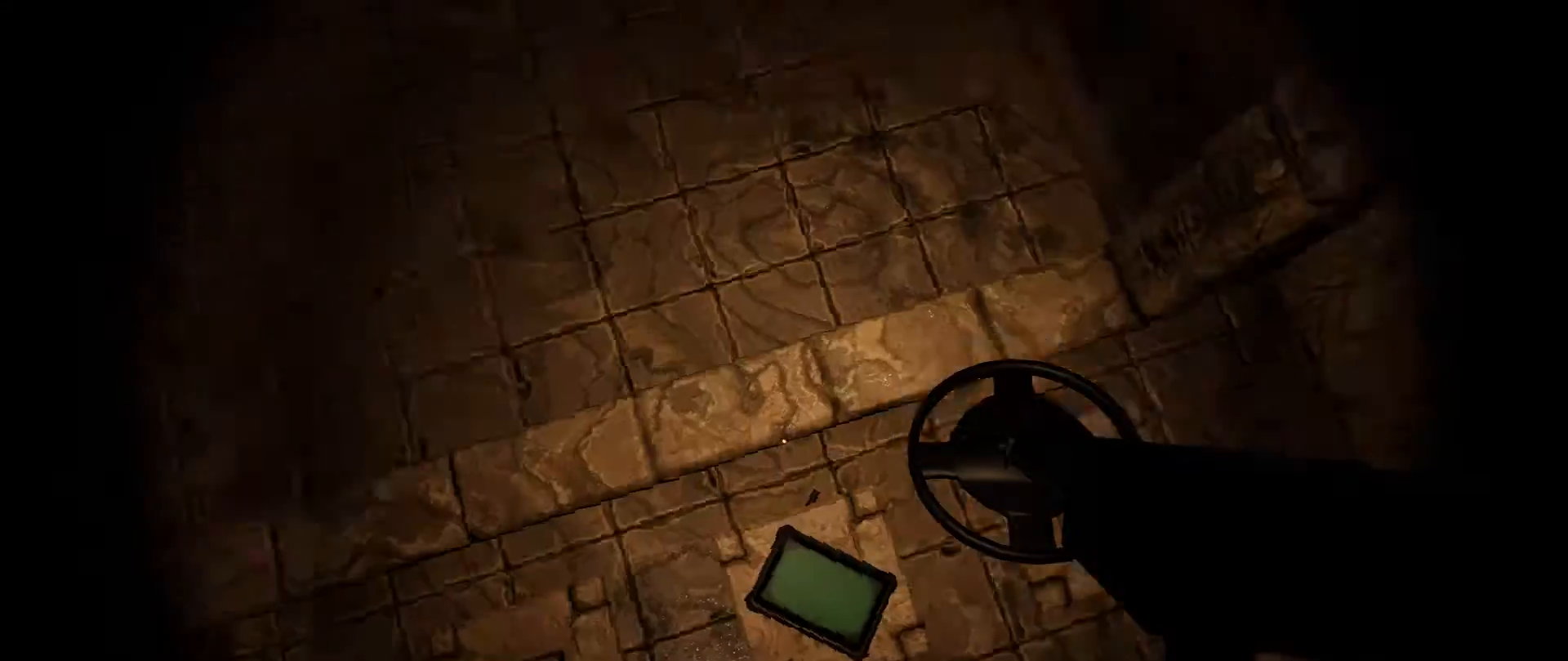
{"keys": ["ctrl"], "mouse": [], "events": []}
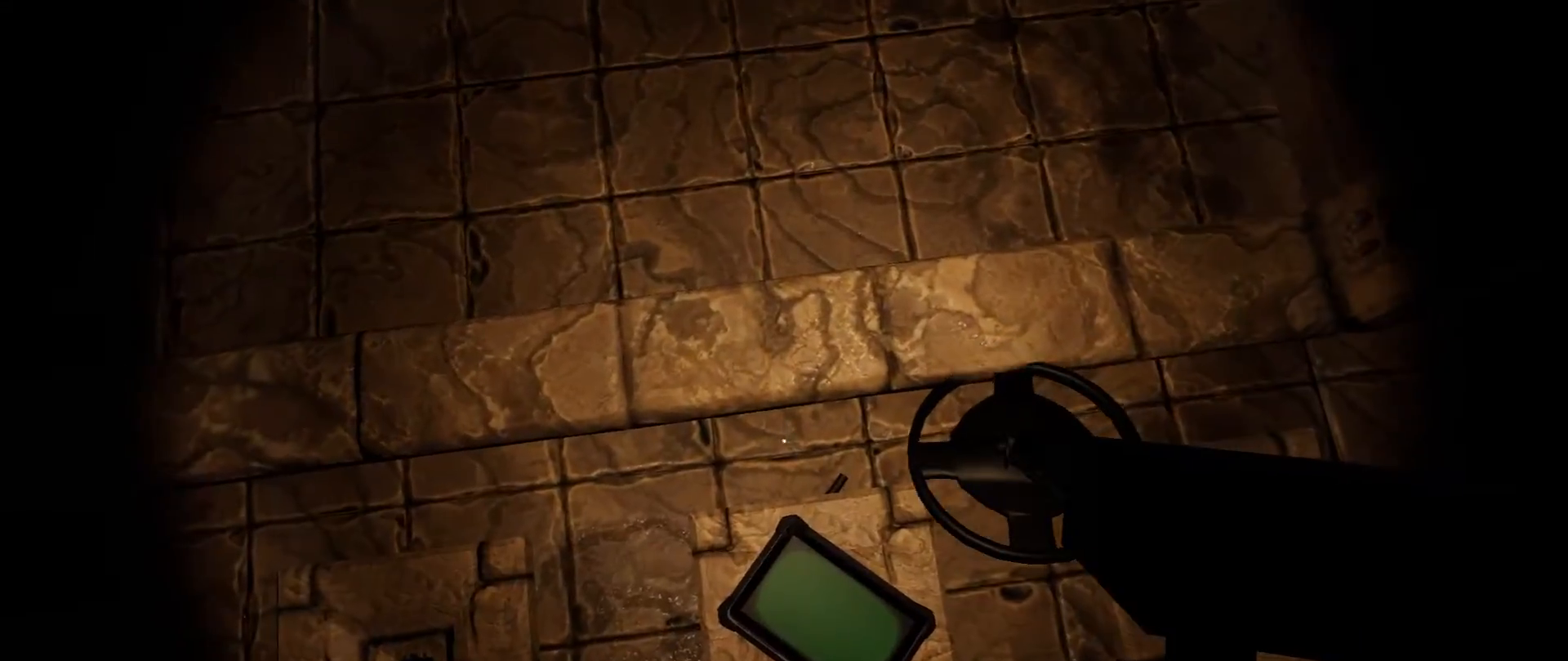
{"keys": ["ctrl", "d"], "mouse": [], "events": [[150, "s", "down"], [451, "d", "down"], [484, "s", "up"]]}
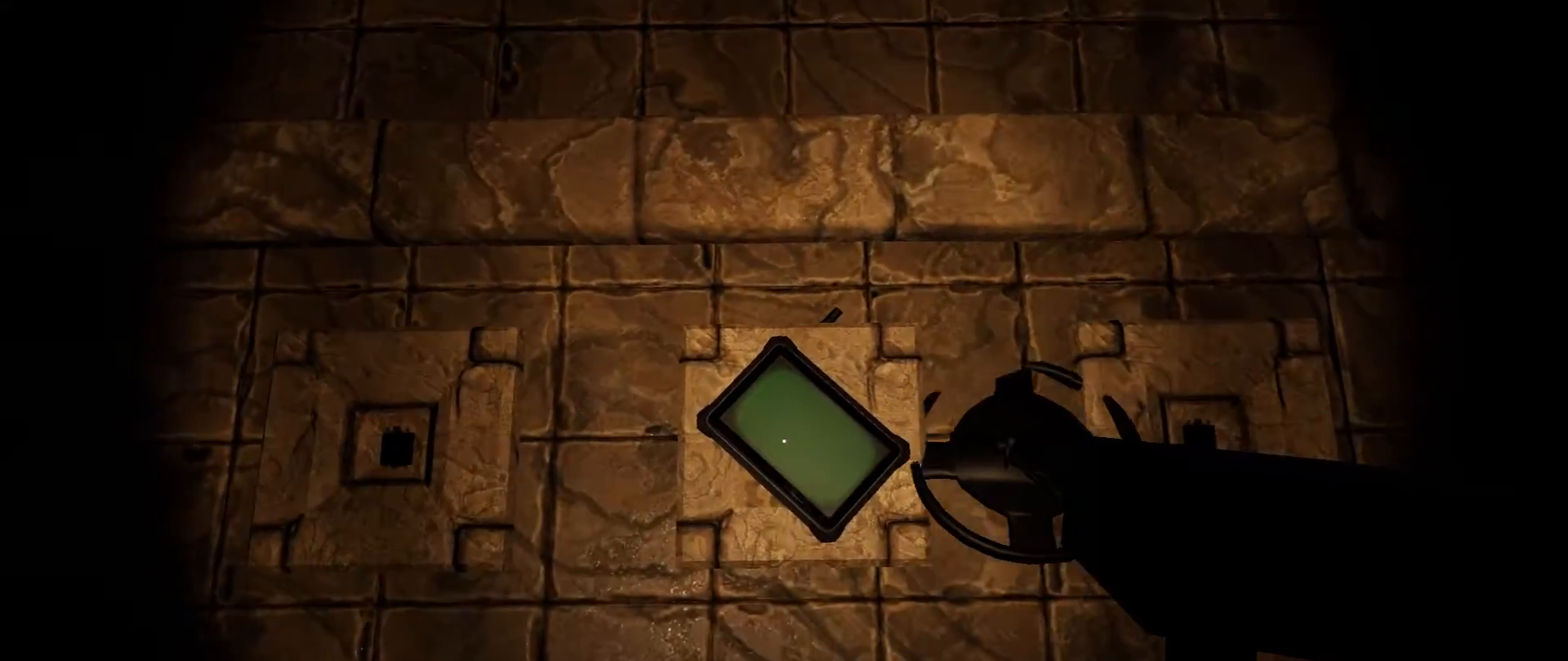
{"keys": ["ctrl", "e"], "mouse": [], "events": [[16, "d", "up"], [450, "e", "down"]]}
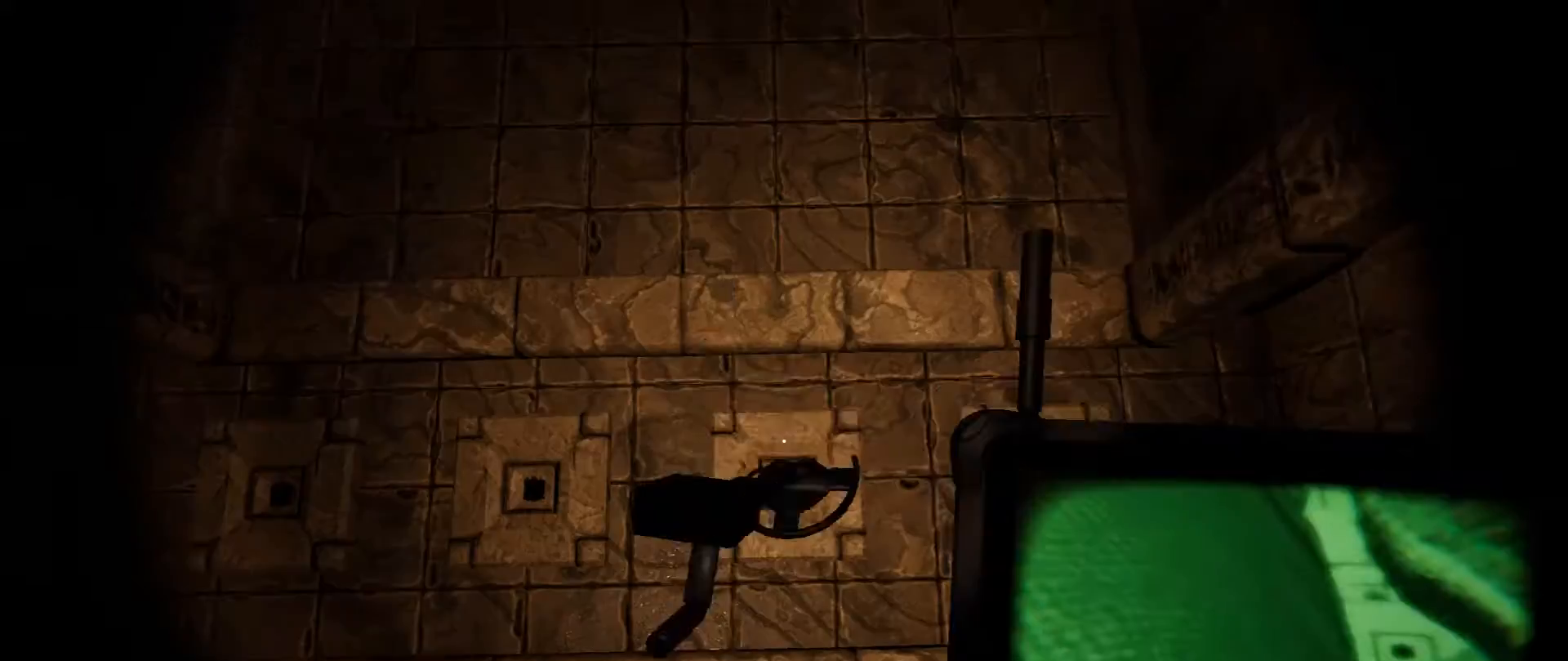
{"keys": ["ctrl", "e"], "mouse": [], "events": [[17, "e", "up"], [84, "e", "down"], [150, "e", "up"], [217, "e", "down"], [301, "e", "up"], [351, "e", "down"], [401, "e", "up"], [467, "e", "down"]]}
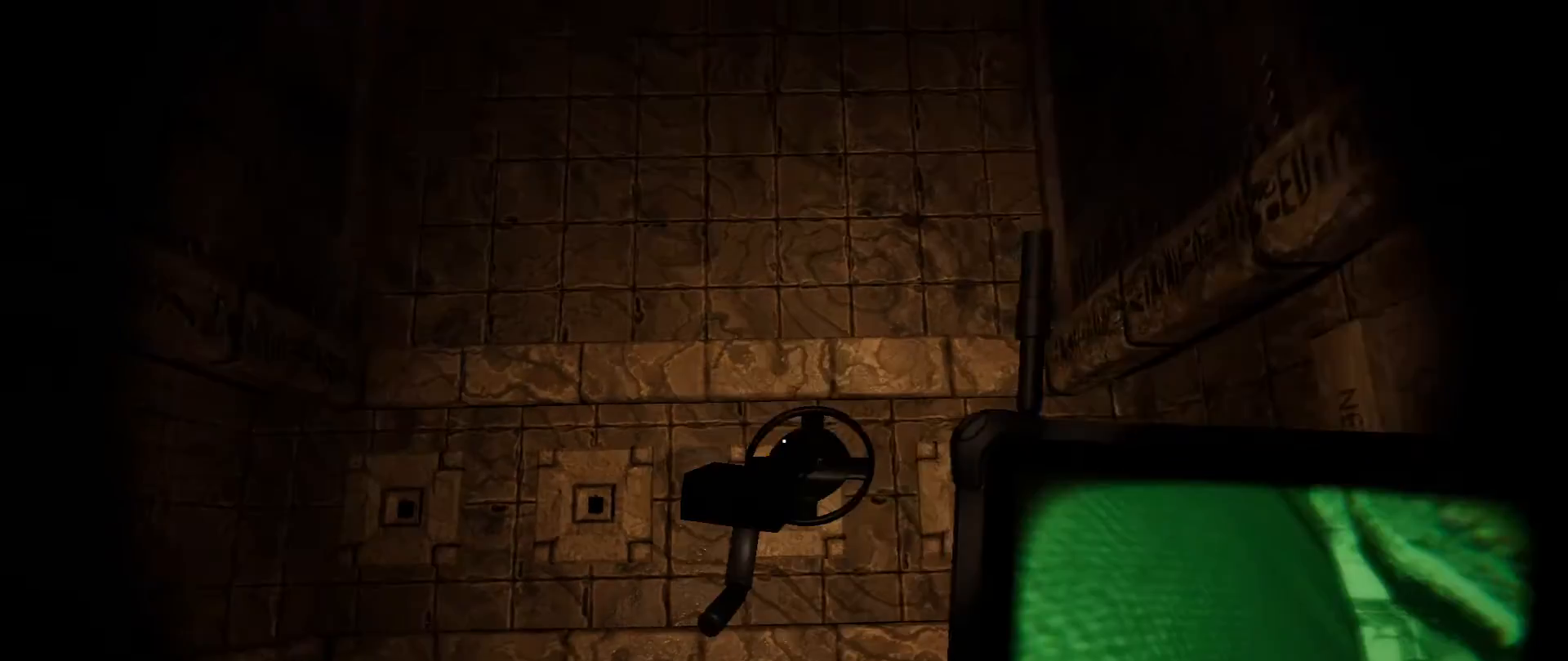
{"keys": ["ctrl", "e"], "mouse": [], "events": [[33, "e", "up"], [100, "e", "down"], [150, "e", "up"], [217, "e", "down"], [283, "e", "up"], [350, "e", "down"], [400, "e", "up"], [467, "e", "down"]]}
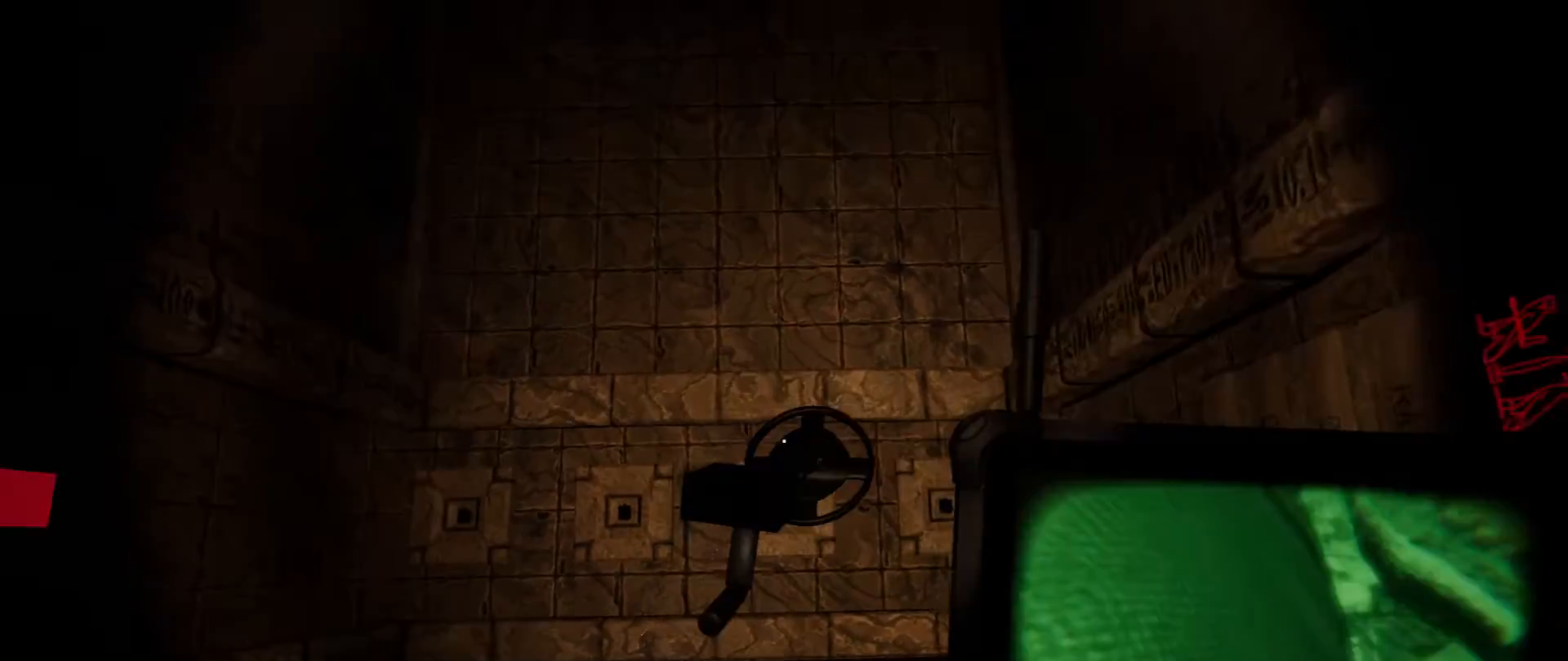
{"keys": ["ctrl", "e"], "mouse": [], "events": [[34, "e", "up"], [100, "e", "down"], [167, "e", "up"], [234, "e", "down"], [301, "e", "up"], [367, "e", "down"], [417, "e", "up"], [501, "e", "down"]]}
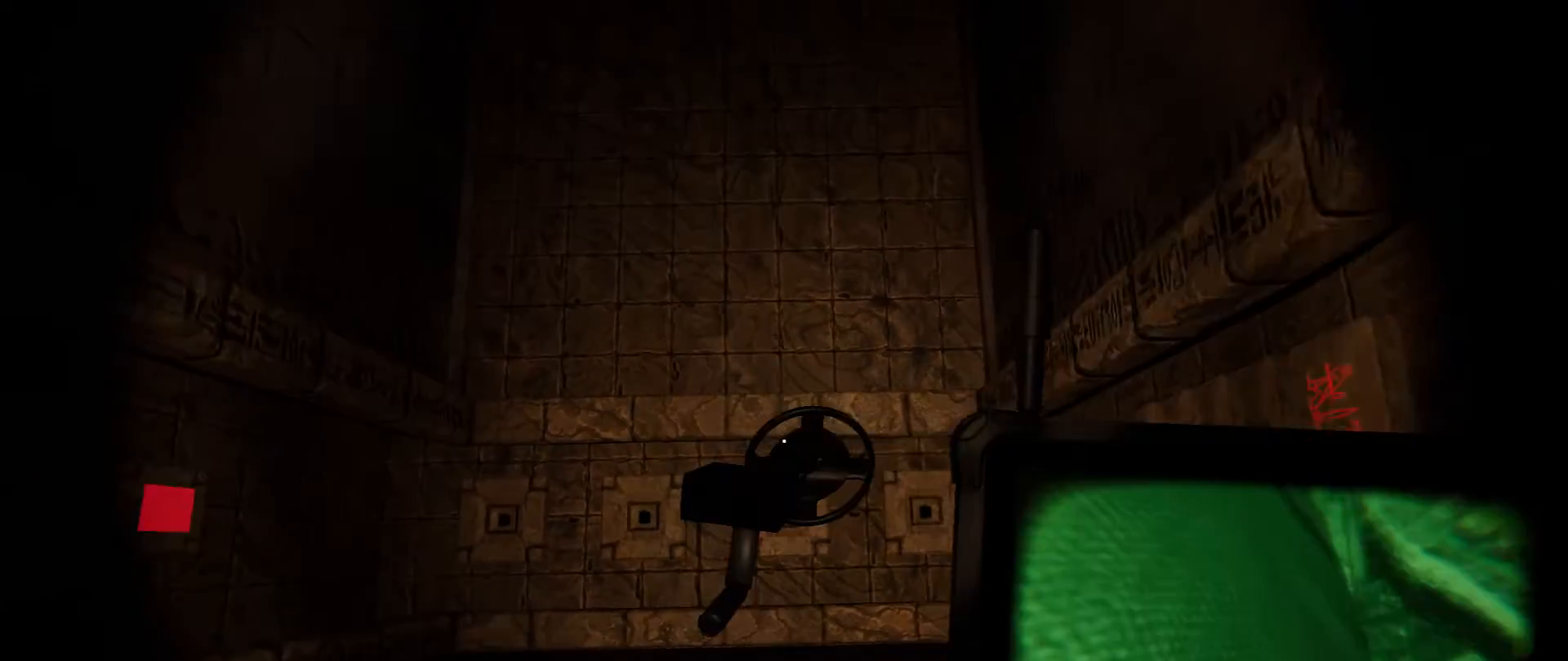
{"keys": ["ctrl"], "mouse": [], "events": [[50, "e", "up"], [133, "e", "down"], [183, "e", "up"], [250, "e", "down"], [317, "e", "up"], [383, "e", "down"], [450, "e", "up"]]}
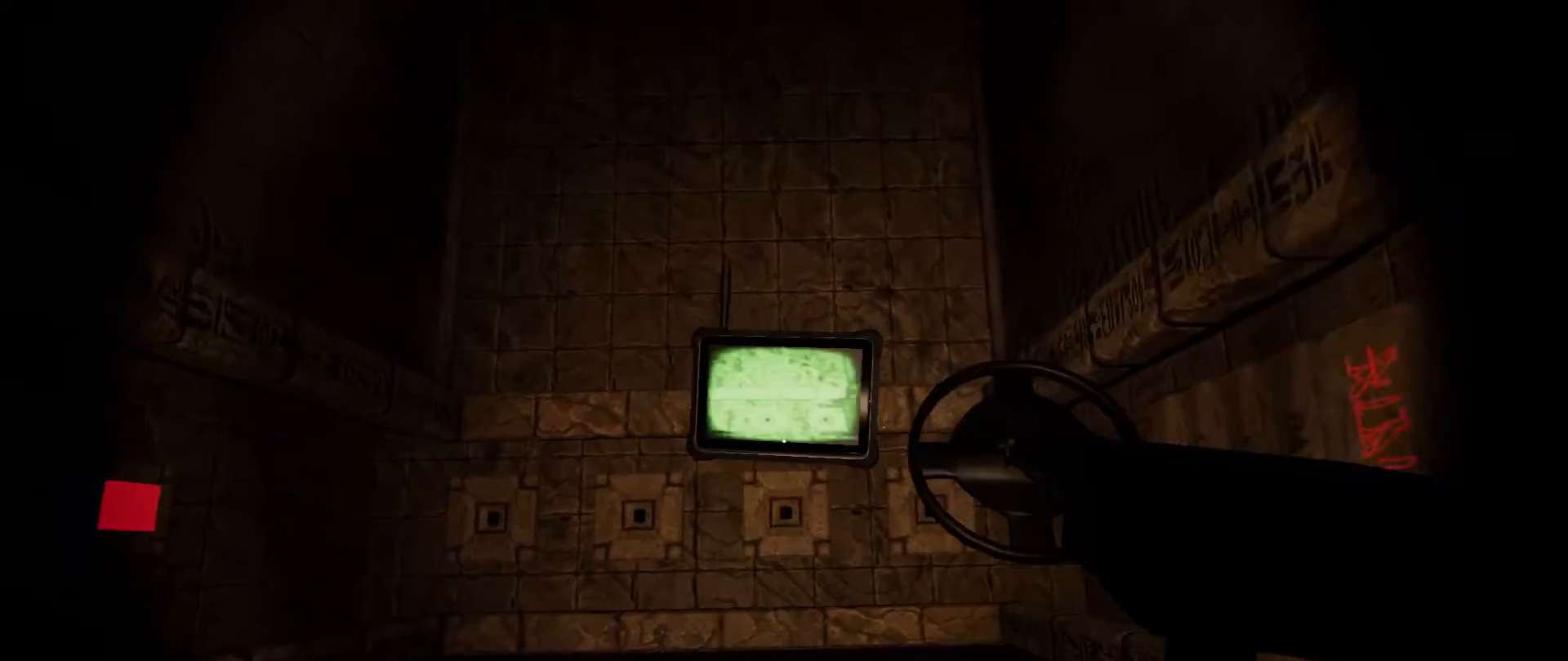
{"keys": ["ctrl"], "mouse": [], "events": [[17, "e", "down"], [84, "e", "up"], [150, "e", "down"], [217, "e", "up"], [284, "e", "down"], [351, "e", "up"], [417, "e", "down"], [484, "e", "up"]]}
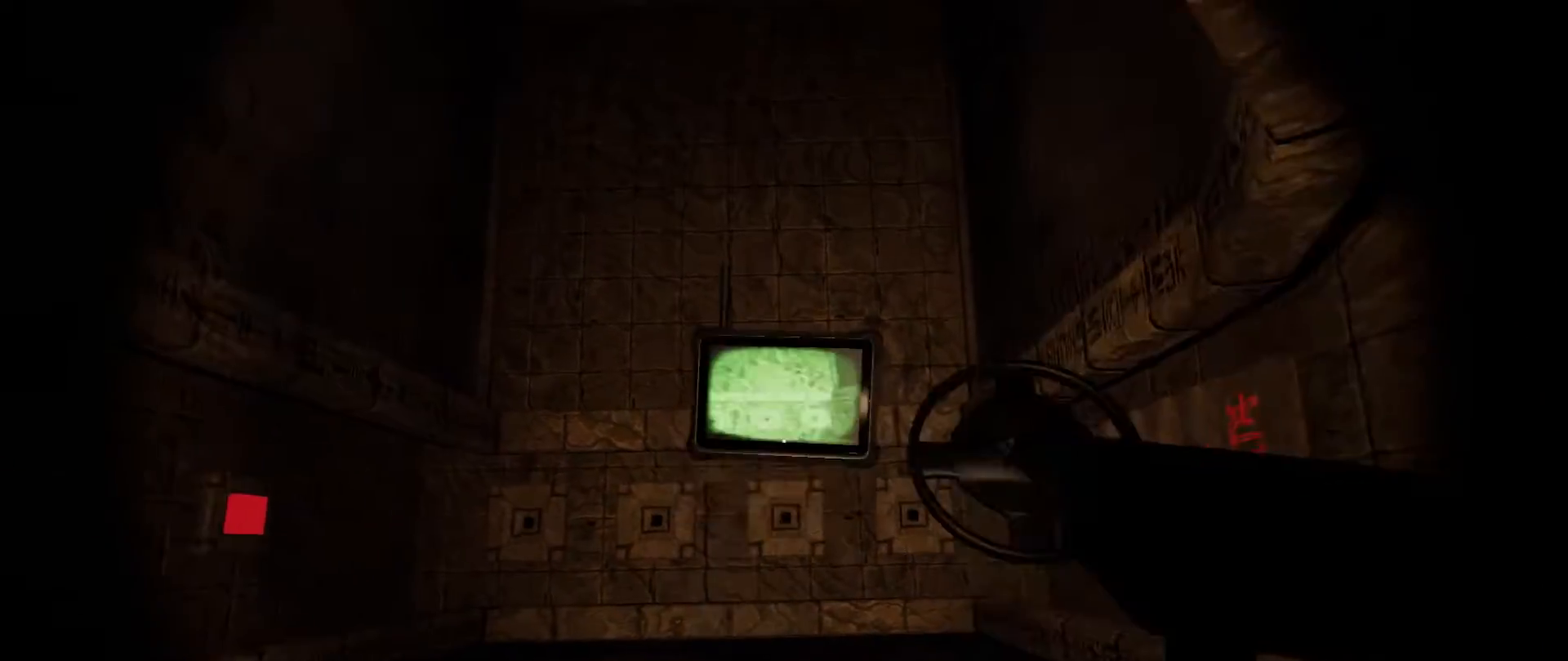
{"keys": ["ctrl", "e", "s"], "mouse": [], "events": [[50, "e", "down"], [183, "s", "down"], [250, "e", "up"], [317, "e", "down"], [417, "e", "up"], [467, "e", "down"]]}
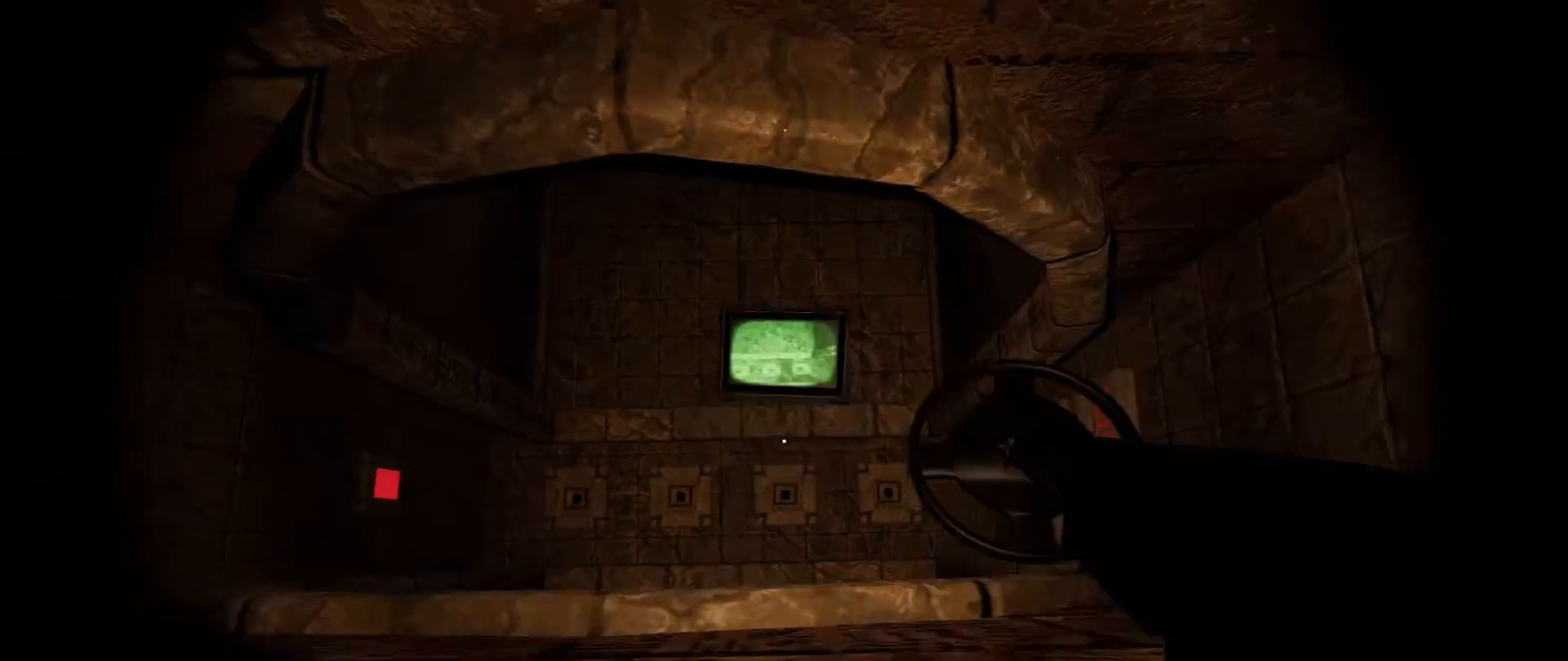
{"keys": ["ctrl"], "mouse": [], "events": [[34, "e", "up"], [401, "s", "up"]]}
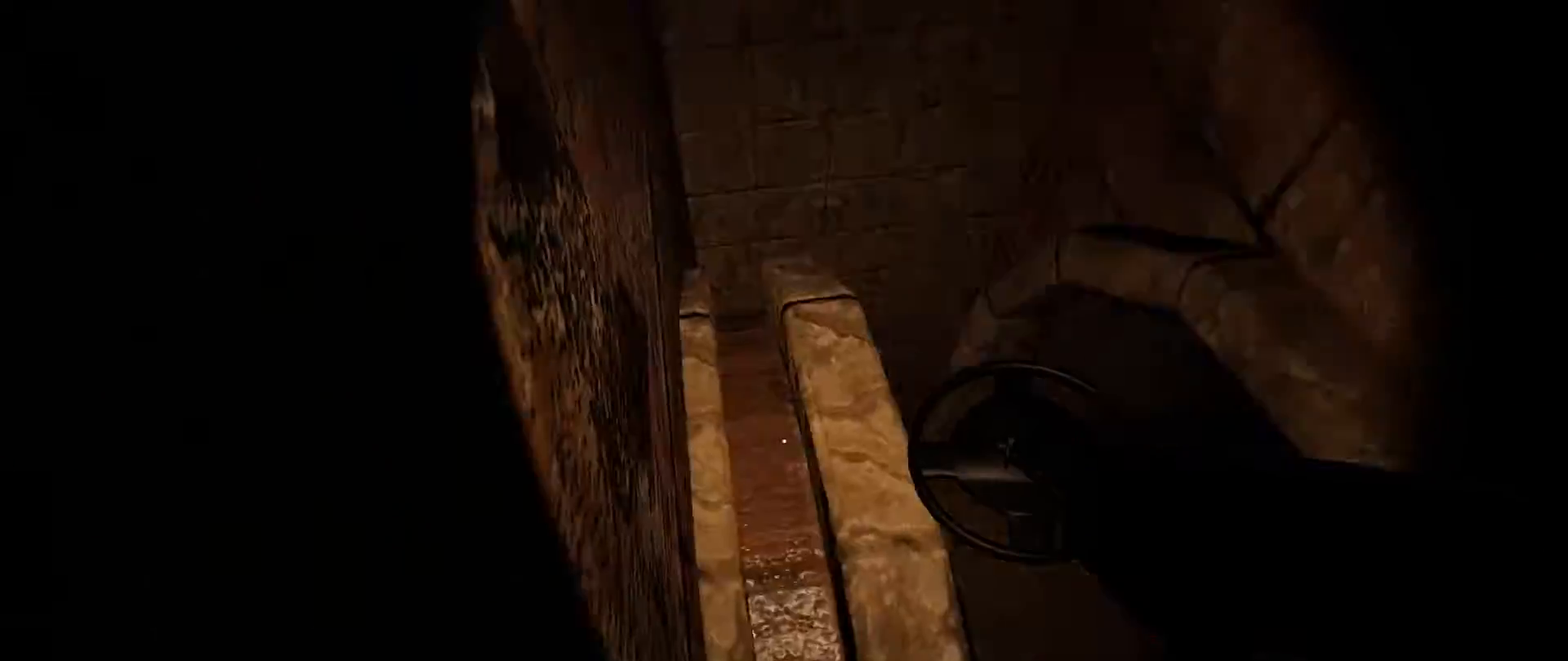
{"keys": ["shift", "w"], "mouse": [], "events": [[50, "a", "down"], [50, "w", "down"], [117, "a", "up"], [200, "ctrl", "up"], [383, "shift", "down"]]}
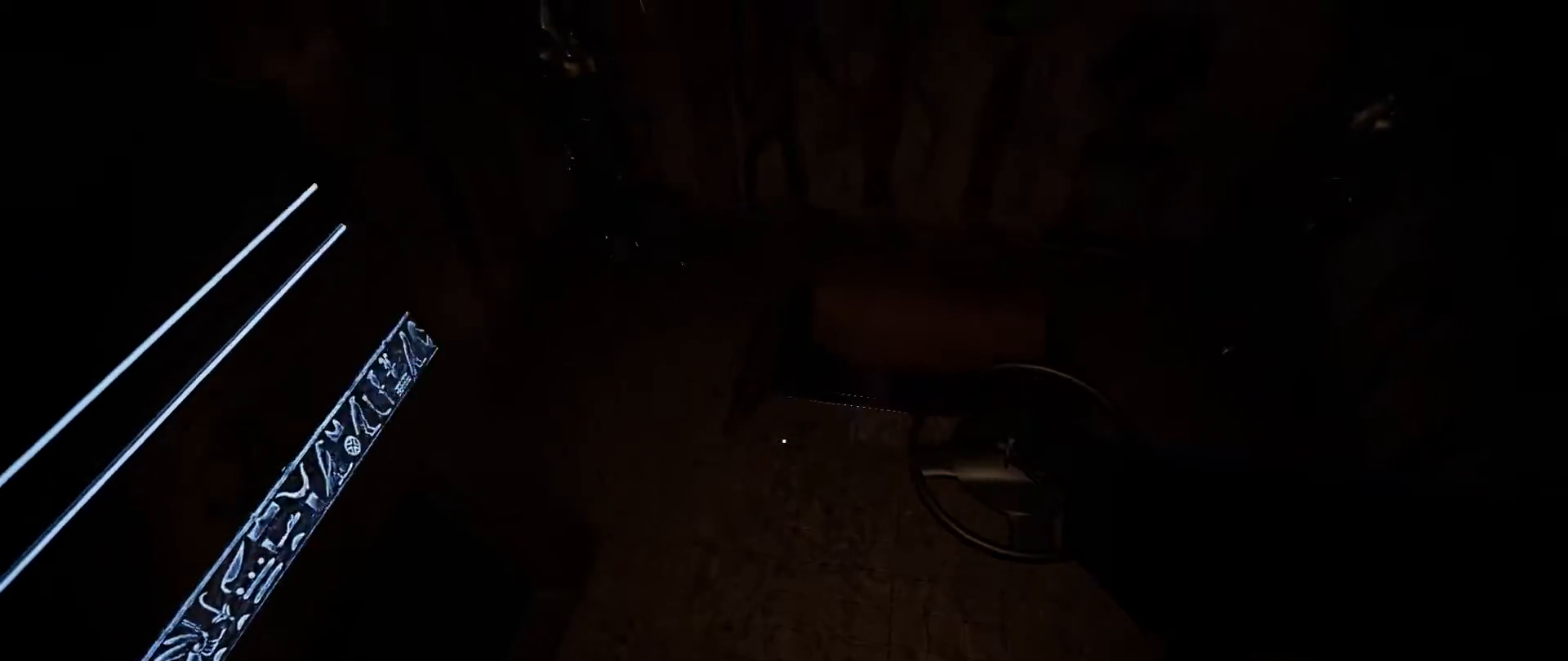
{"keys": ["shift", "w"], "mouse": [], "events": []}
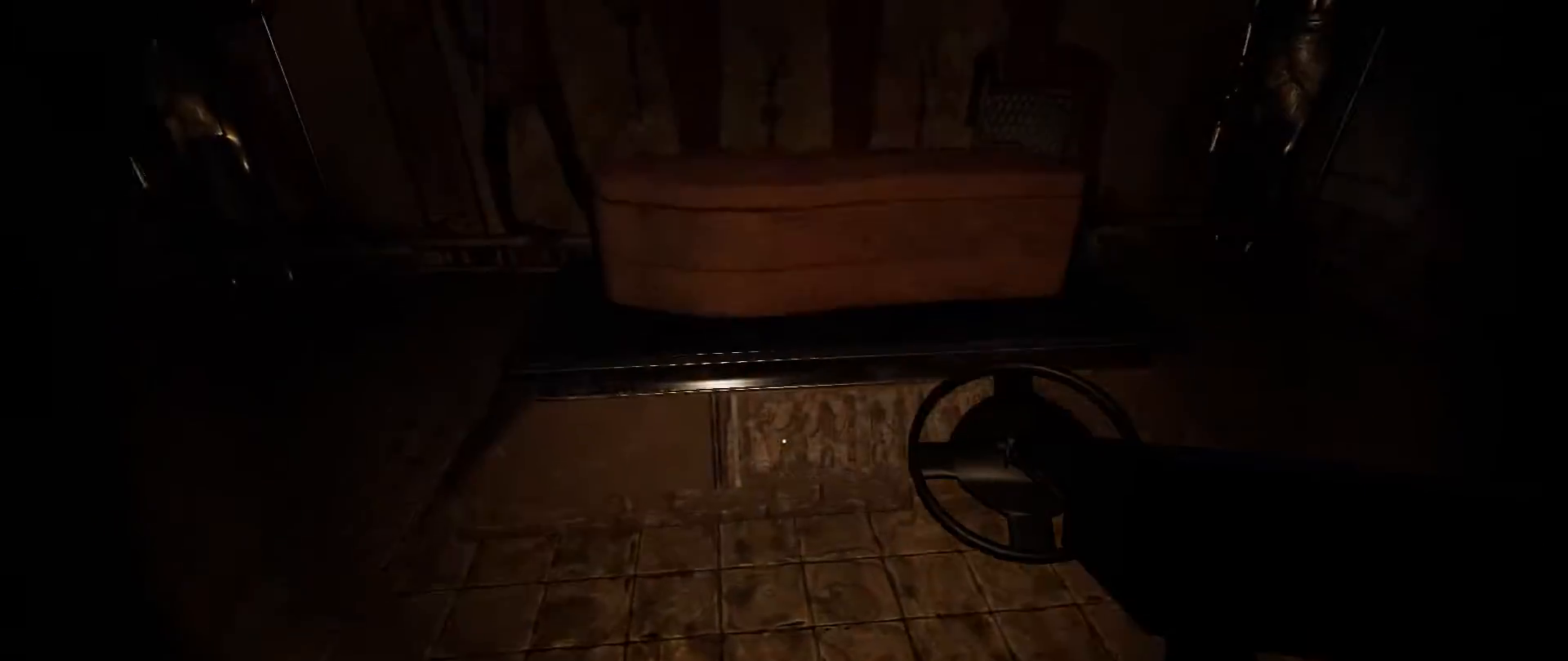
{"keys": ["e", "shift", "w"], "mouse": [], "events": [[500, "e", "down"]]}
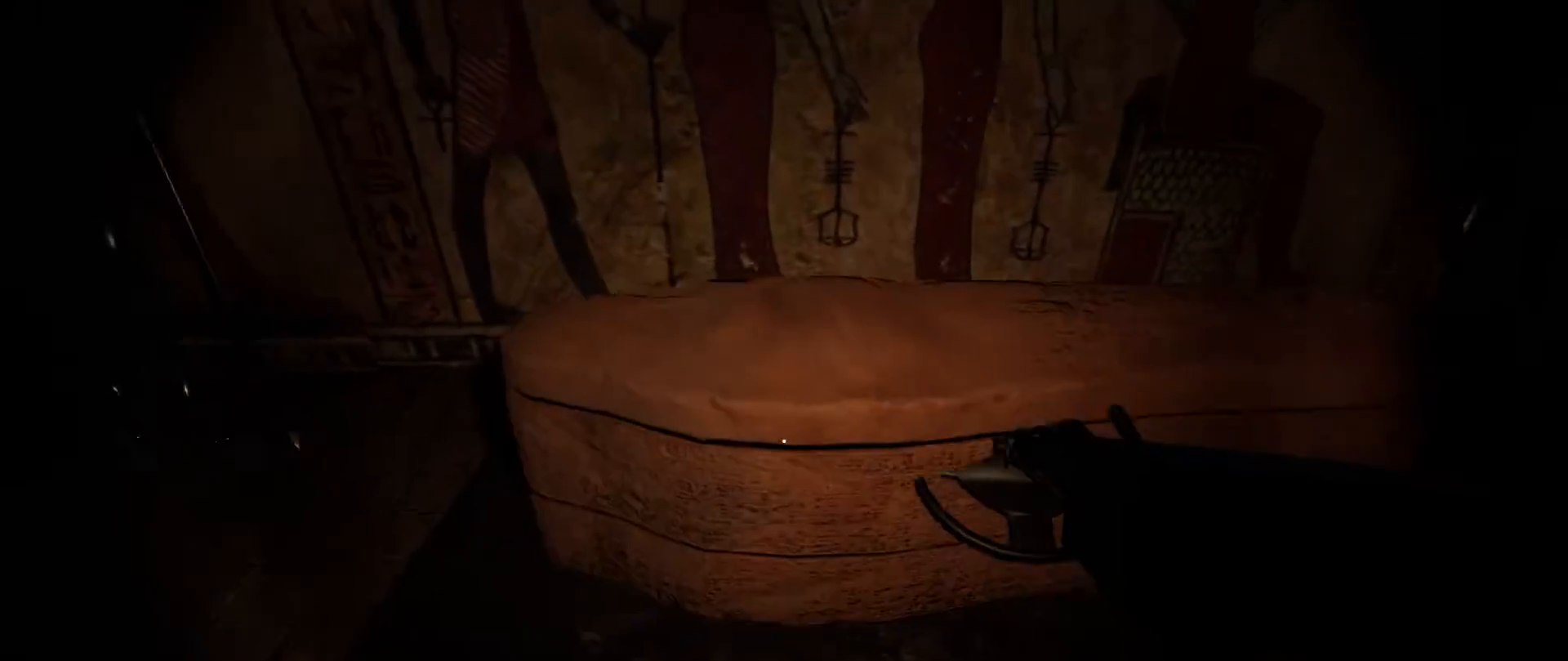
{"keys": ["shift"], "mouse": [], "events": [[117, "e", "up"], [117, "w", "up"], [167, "mouse_wheel", "down"], [301, "e", "down"], [301, "mouse_wheel", "up"], [401, "e", "up"]]}
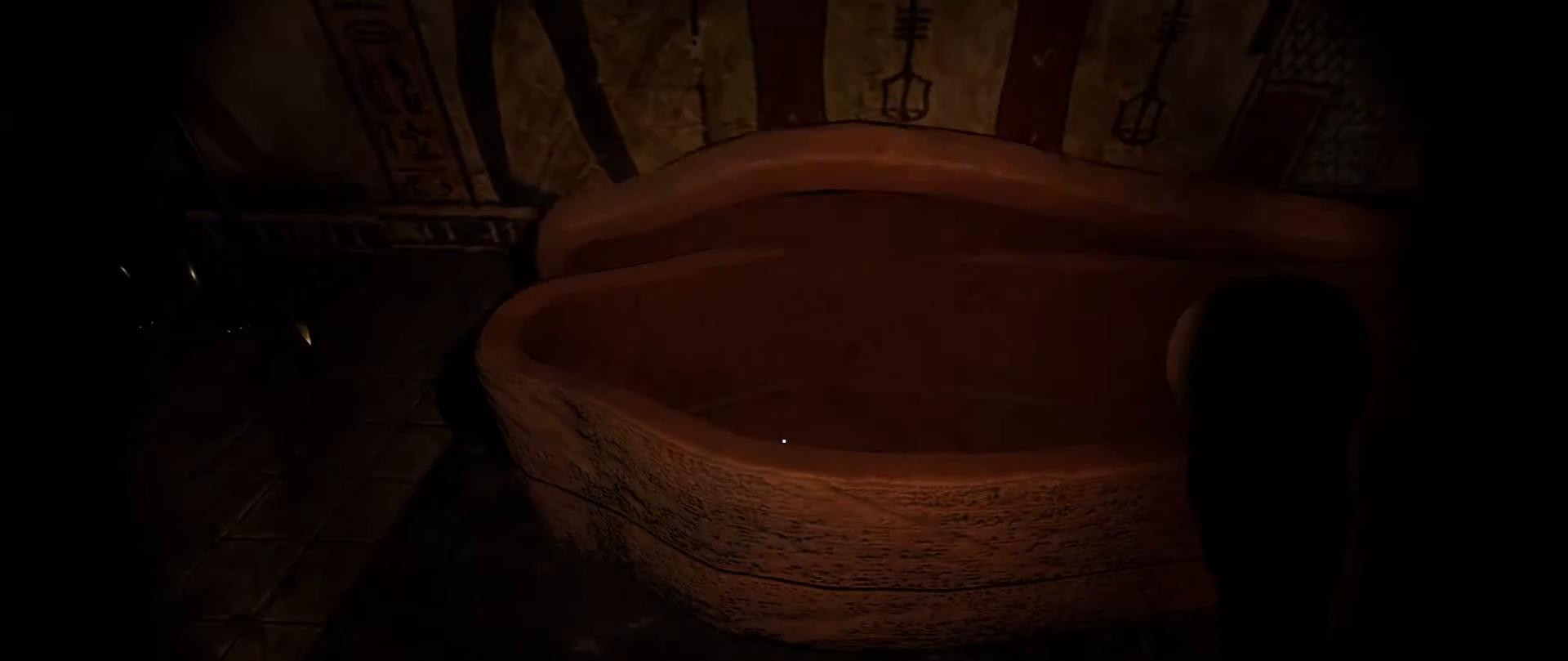
{"keys": ["shift", "w"], "mouse": [], "events": [[233, "w", "down"]]}
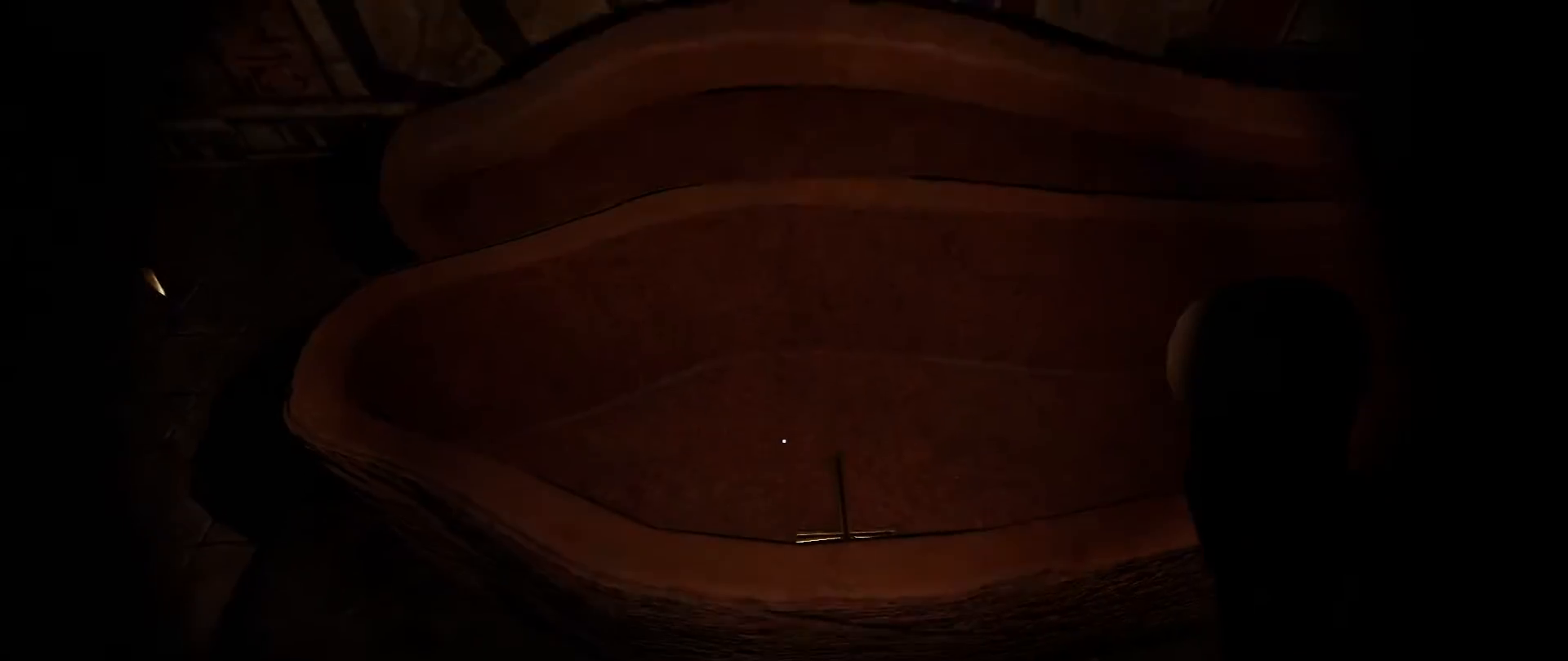
{"keys": ["shift", "w"], "mouse": [], "events": [[34, "w", "up"], [50, "w", "down"], [217, "e", "down"], [217, "w", "up"], [334, "e", "up"], [484, "w", "down"]]}
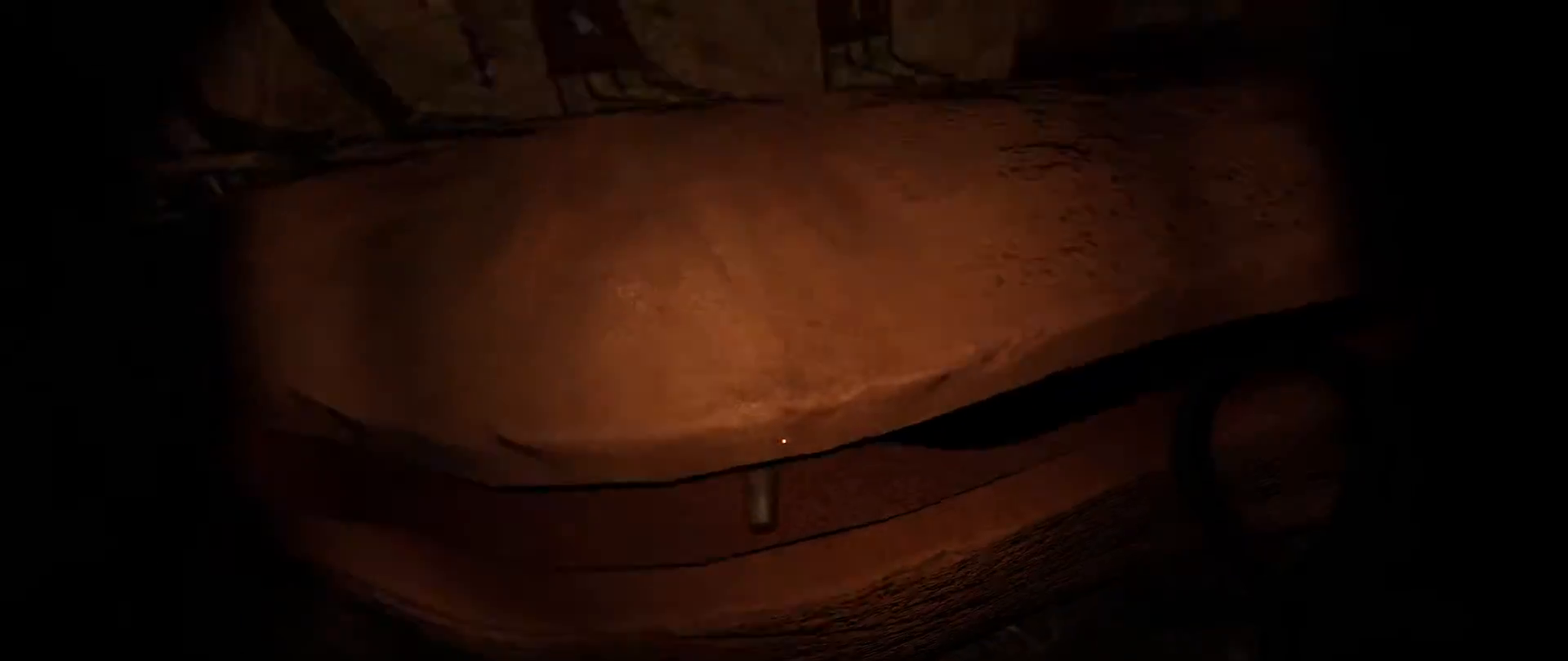
{"keys": ["shift", "w"], "mouse": [], "events": []}
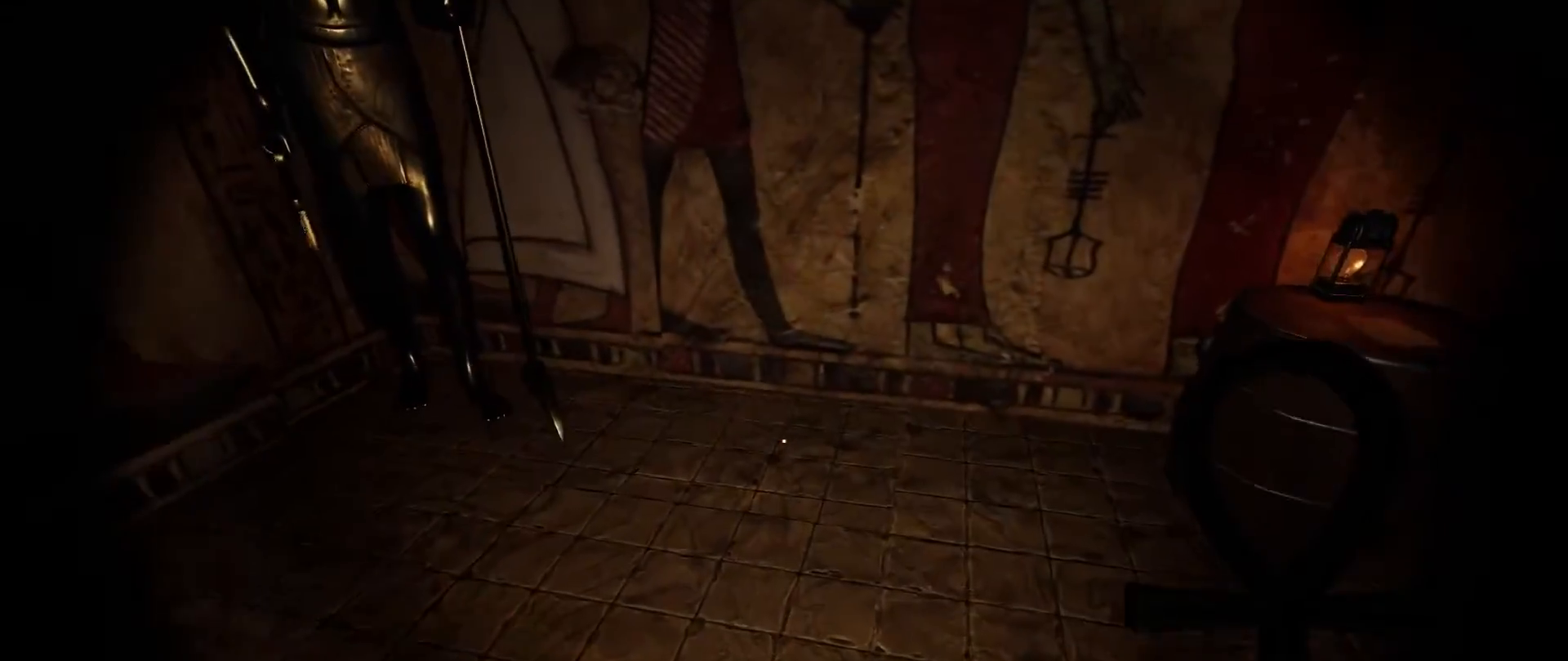
{"keys": ["shift", "w"], "mouse": [], "events": []}
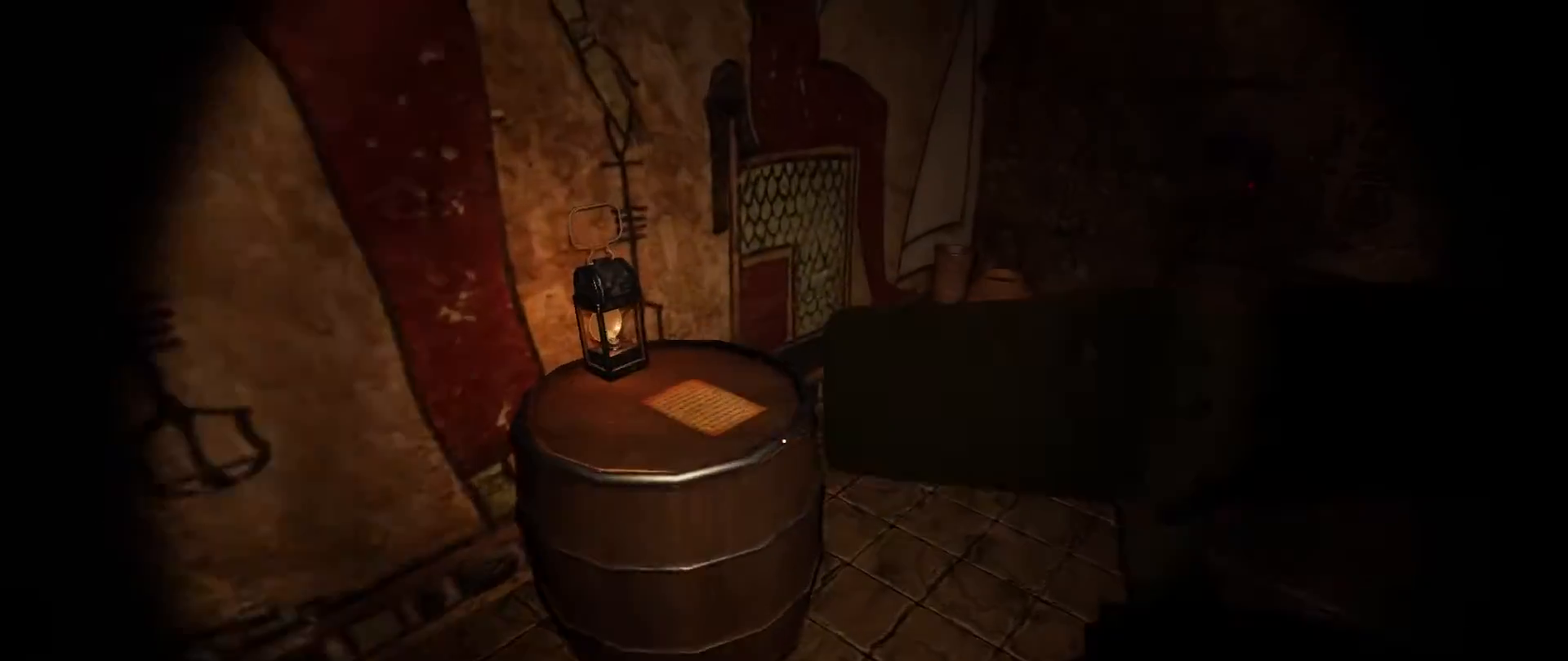
{"keys": ["shift"], "mouse": [], "events": [[283, "w", "up"]]}
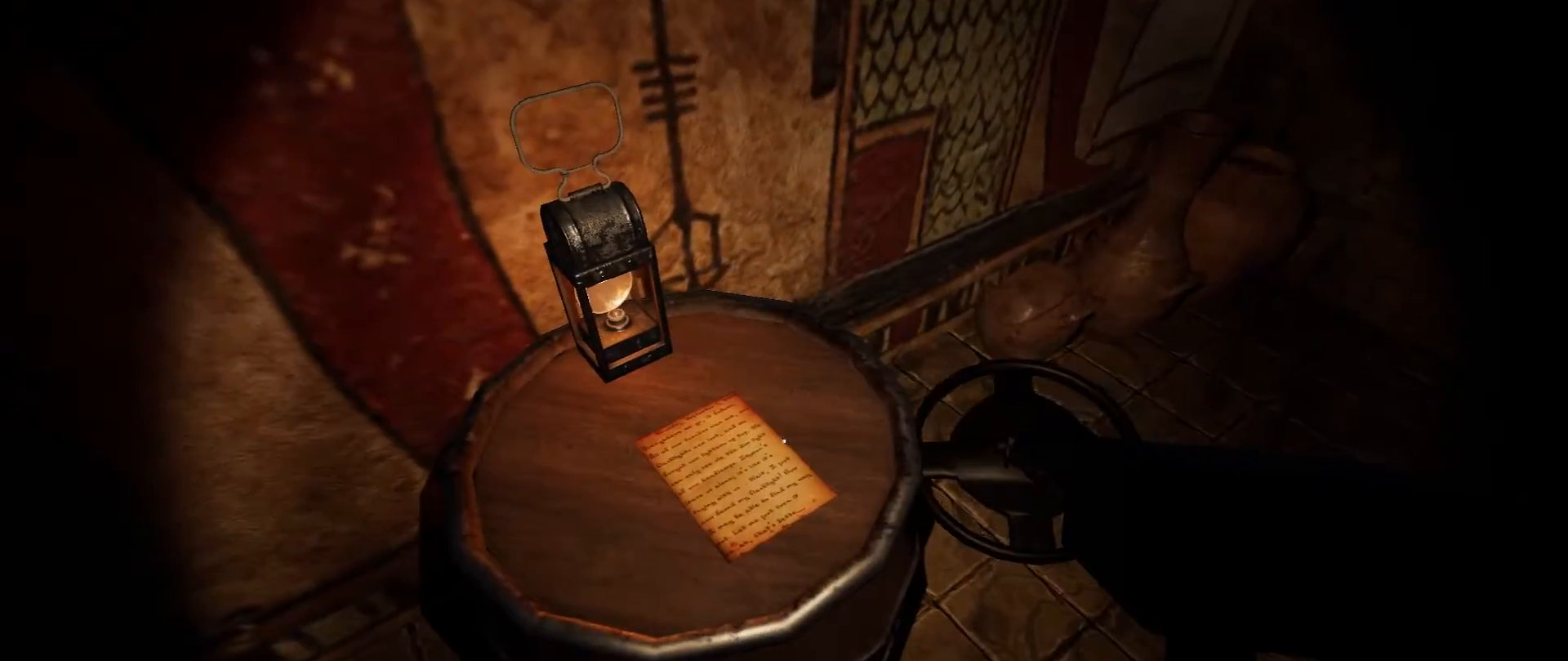
{"keys": ["shift"], "mouse": [], "events": [[267, "mouse_wheel", "down"], [417, "mouse_wheel", "up"]]}
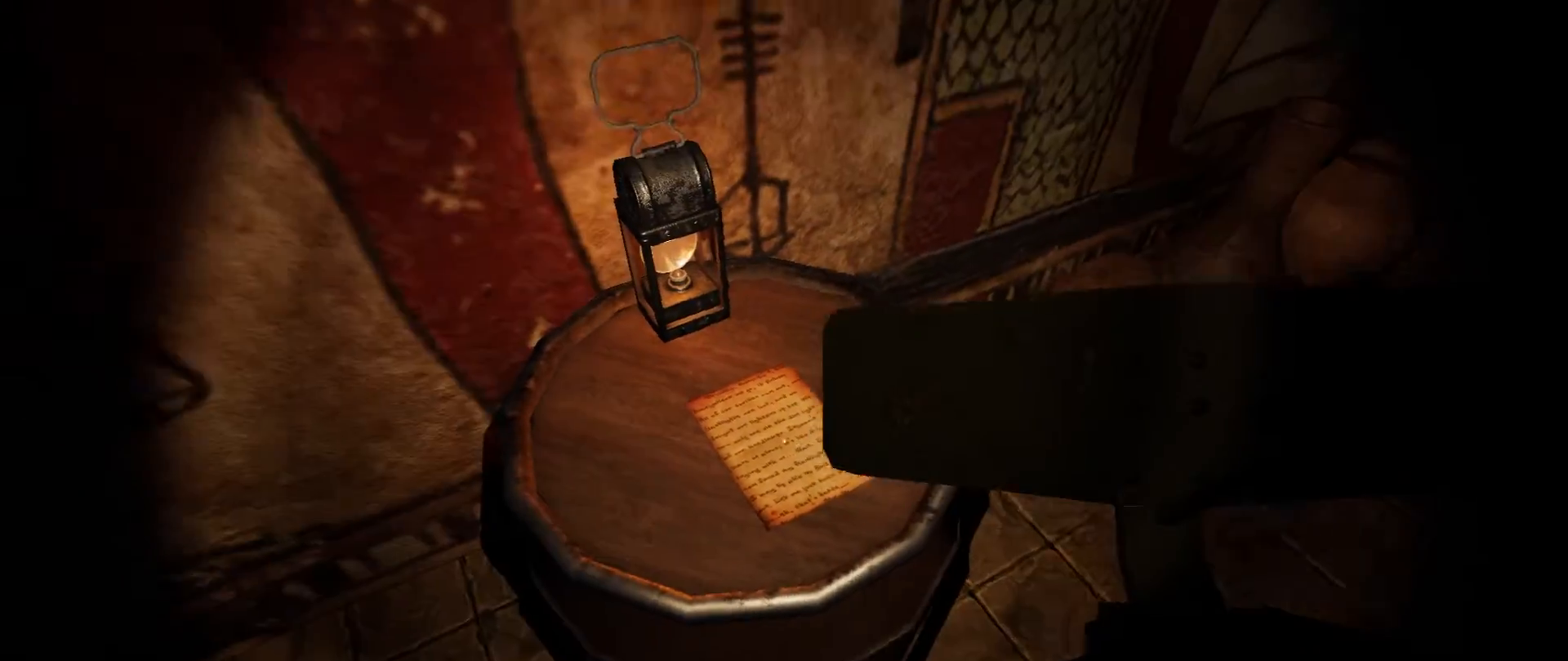
{"keys": ["d", "shift", "w"], "mouse": [], "events": [[84, "e", "down"], [184, "e", "up"], [451, "w", "down"], [484, "d", "down"]]}
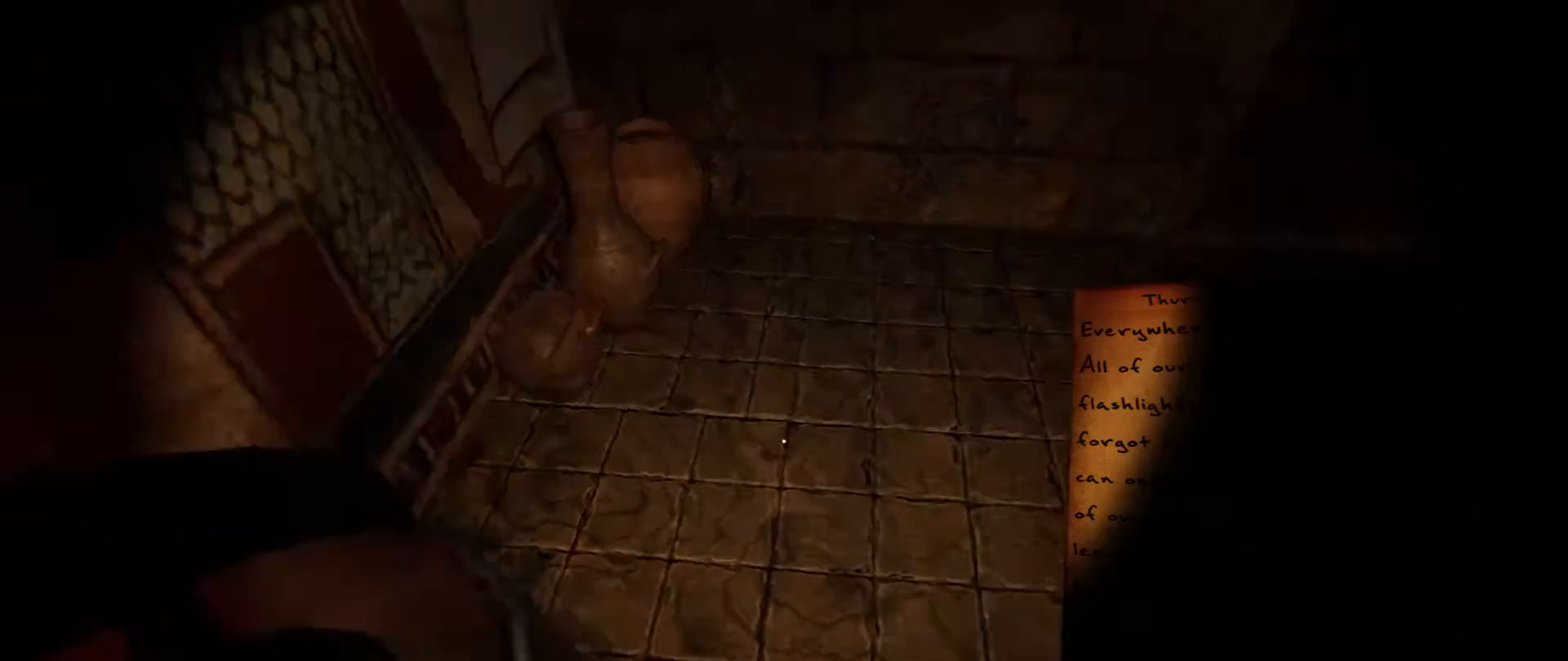
{"keys": ["shift", "w"], "mouse": [], "events": [[200, "d", "up"]]}
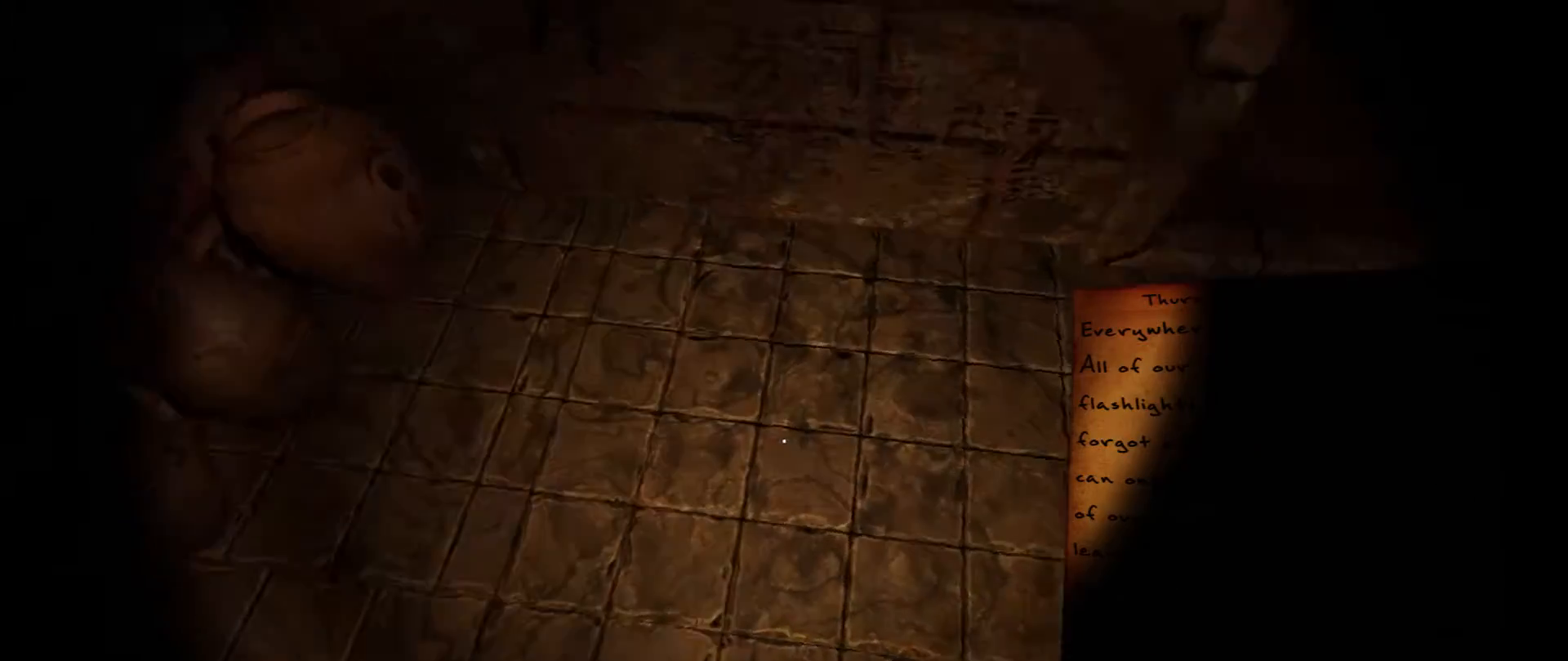
{"keys": [], "mouse": [], "events": [[50, "w", "up"], [250, "q", "down"], [317, "q", "up"], [400, "shift", "up"]]}
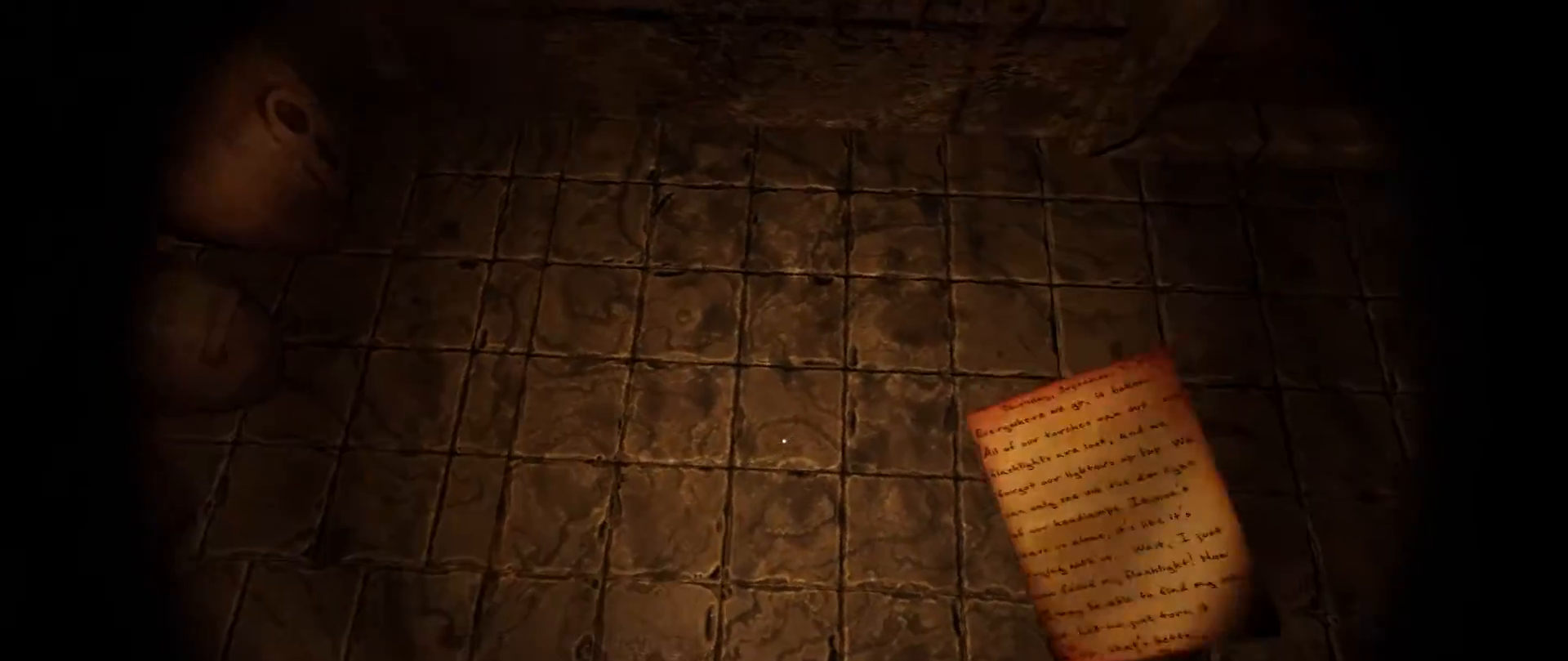
{"keys": ["ctrl", "d"], "mouse": [], "events": [[33, "d", "down"], [116, "w", "down"], [183, "w", "up"], [200, "ctrl", "down"], [283, "d", "up"], [467, "d", "down"]]}